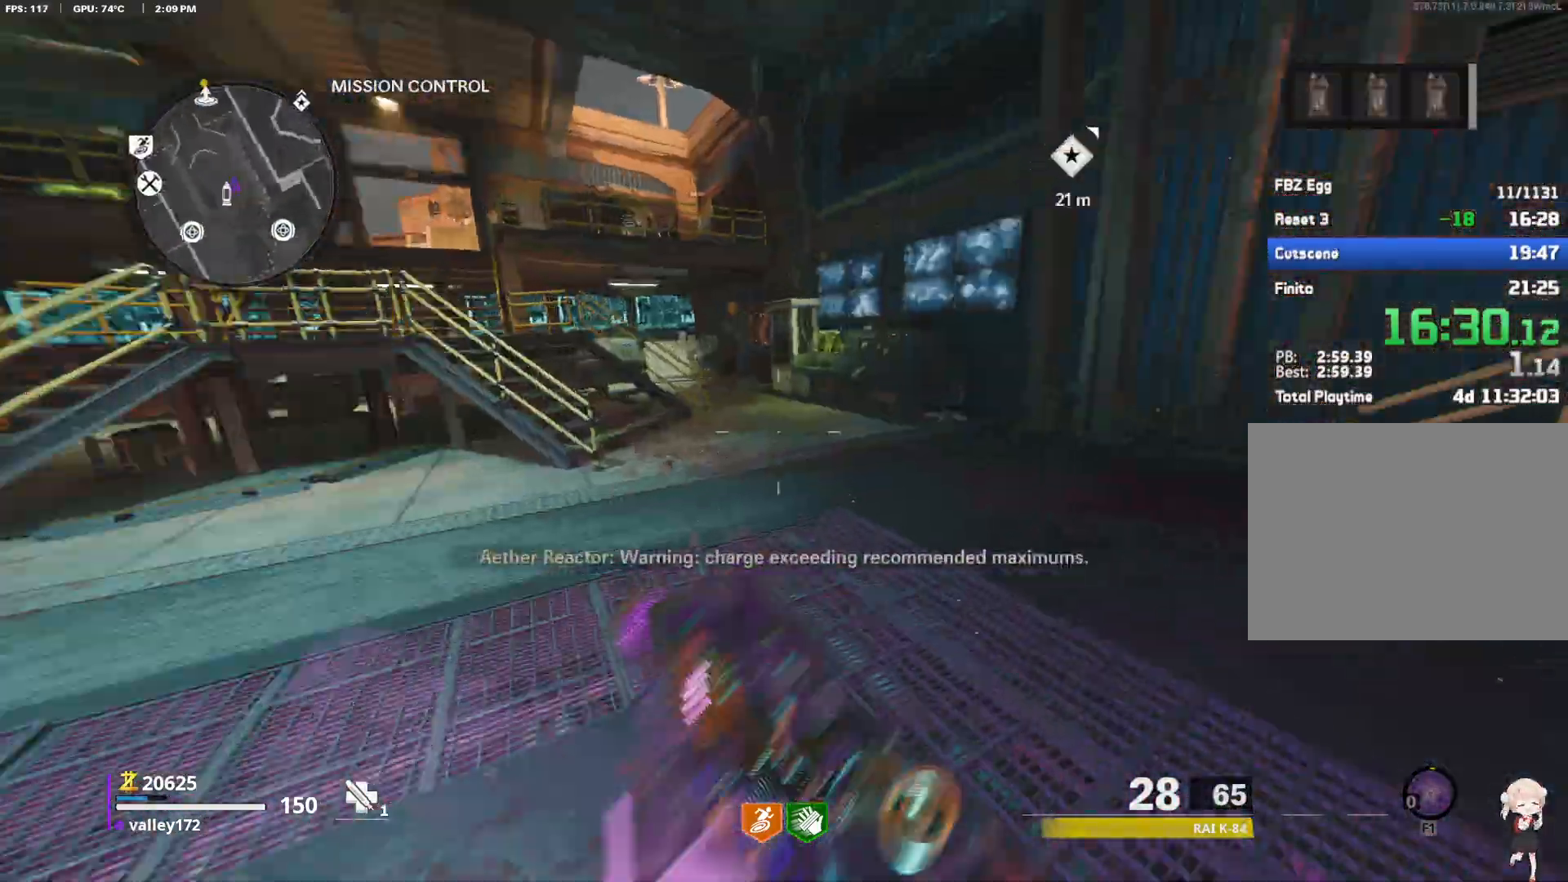
Gameplay with keyboard and mouse; each line is a JSON object with the keys and mouse buttons held at the frame after it. "events" lists presses ("down") and releases ("up") of "1", "2", "3", "4", "a", "alt", "ctrl", "d", "e", "end", "escape", "f", "f1", "minus", "q", "r", "s", "shift", "space", "tab", "up", "w", "x", "z", "mouse_left", "mouse_right", "mouse_wheel_up" and "mouse_wheel_down" between this image and that frame as [ms after this image, input, new state], when the widget could be followed in between. "mouse_left", "mouse_right", "mouse_wheel_up", "mouse_wheel_down" = the "left", "right", "wheel_up", "wheel_down" buttons of the "mouse" list. No other keys are recorded. Not read: c mouse_move.
{"keys": ["shift", "w"], "mouse": [], "events": []}
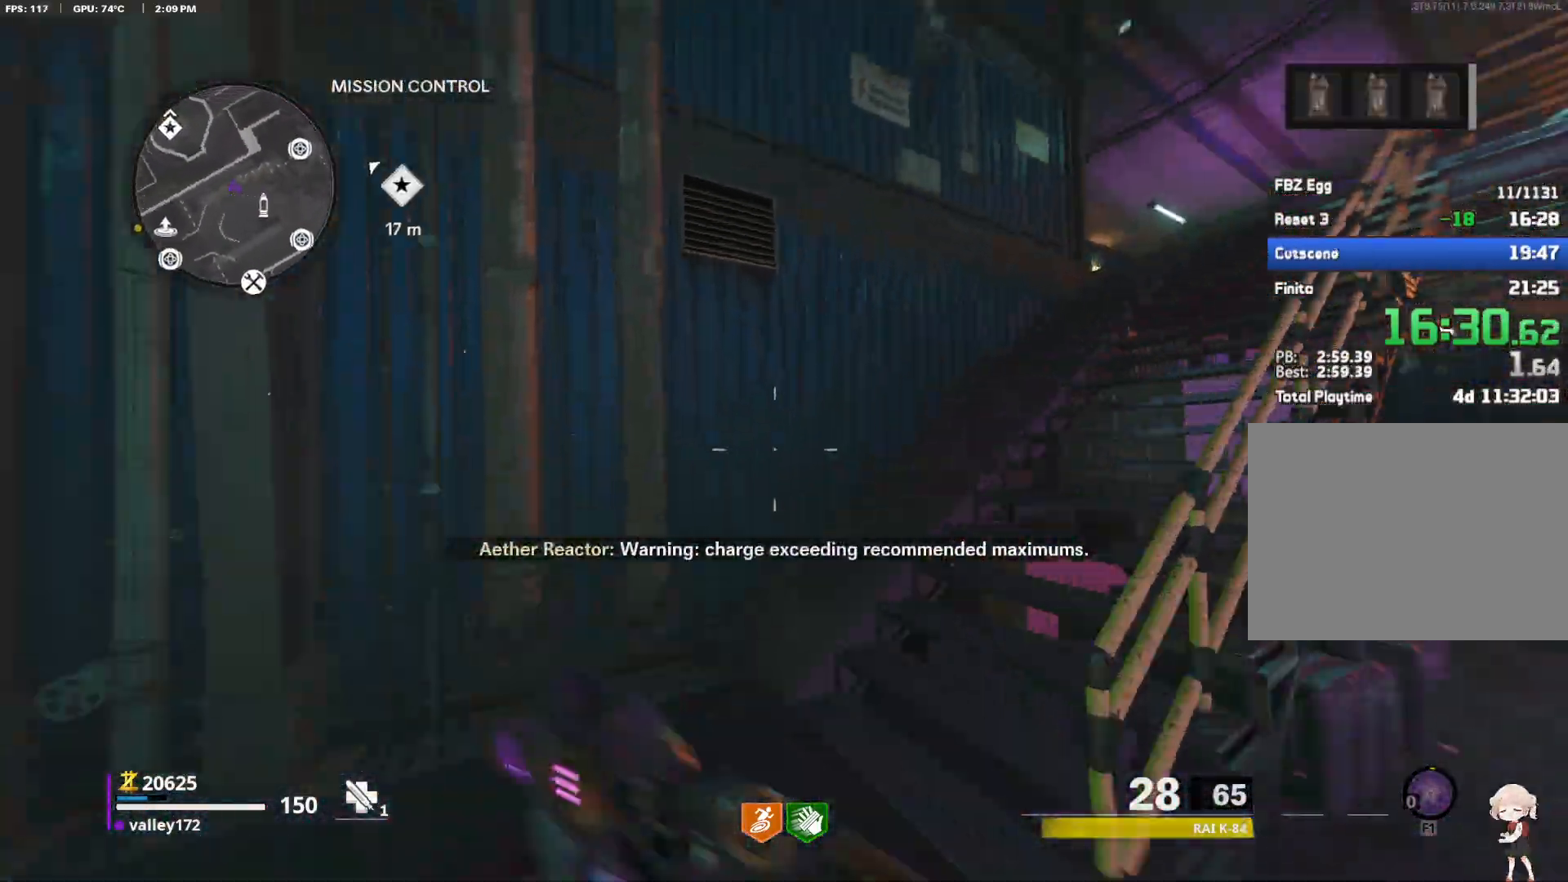
{"keys": ["shift", "w"], "mouse": []}
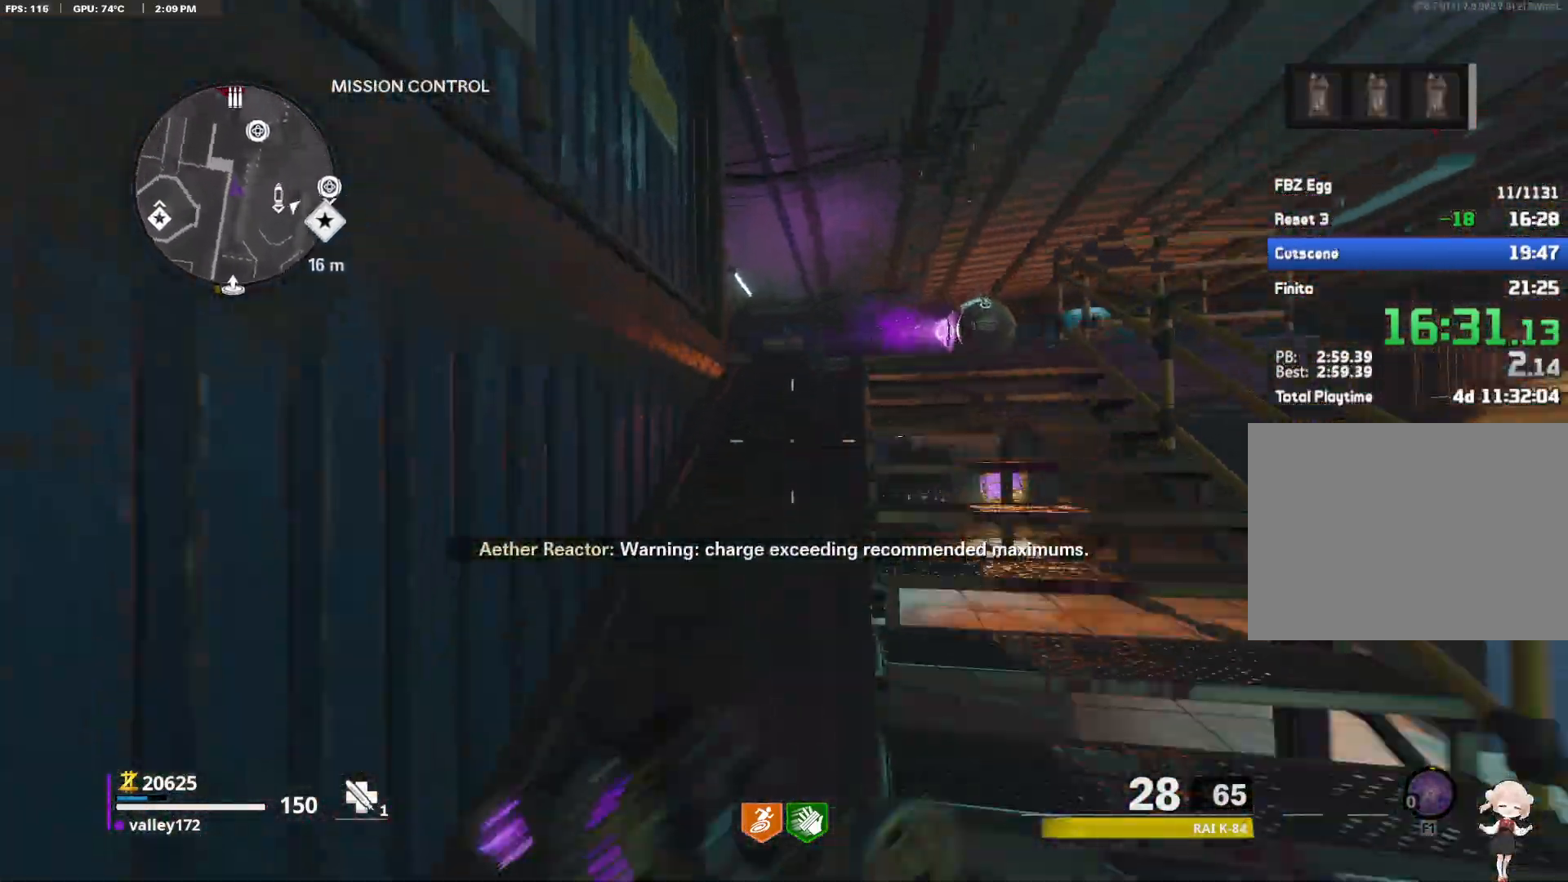
{"keys": ["shift", "w"], "mouse": [], "events": [[167, "d", "down"], [217, "d", "up"]]}
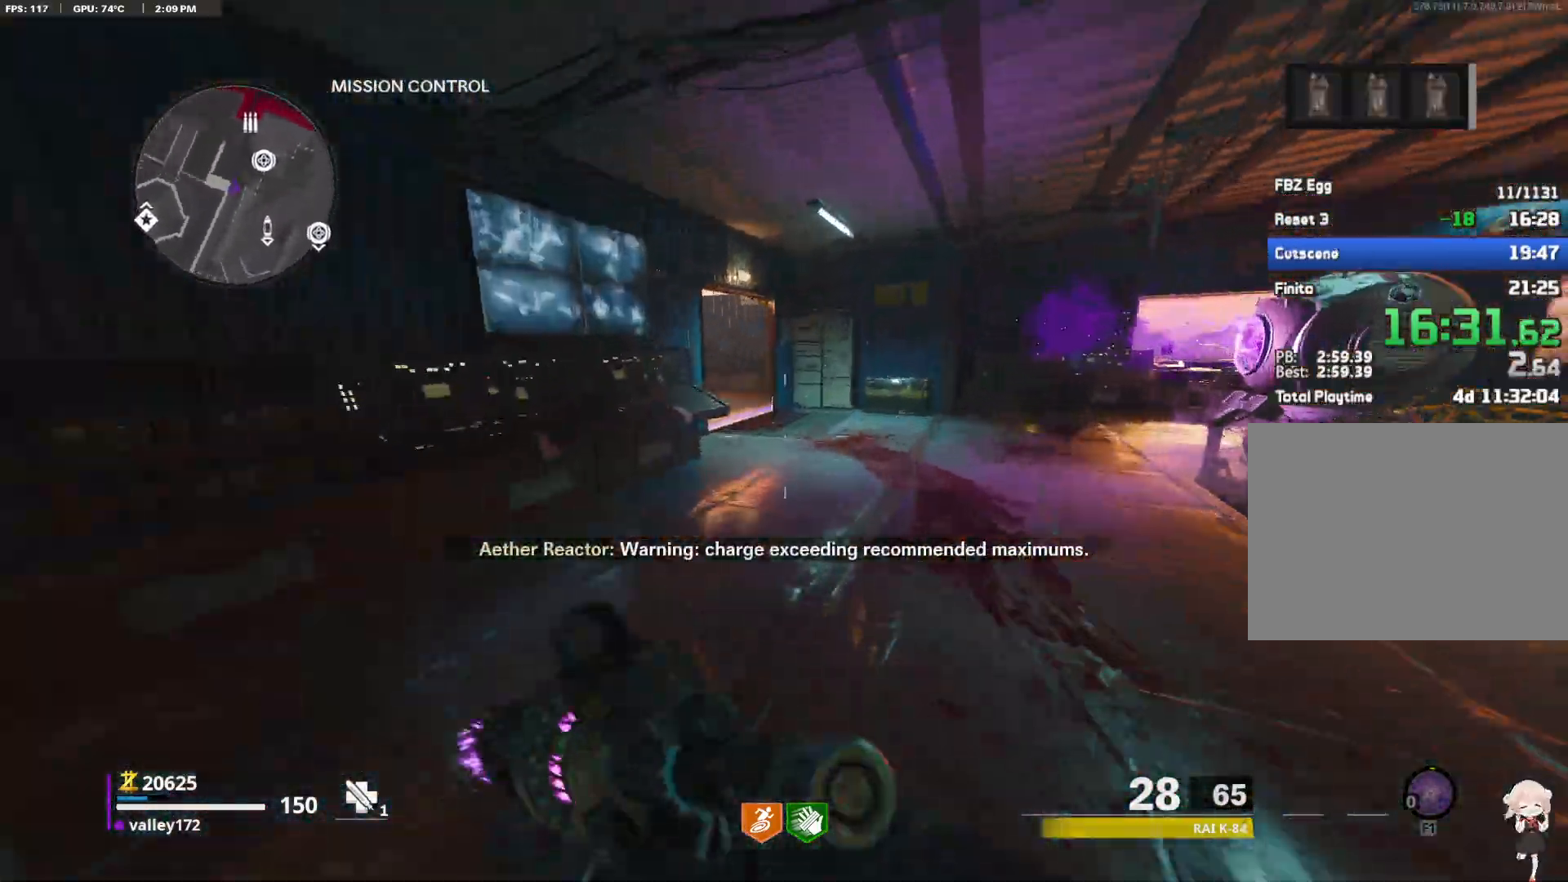
{"keys": ["shift", "w"], "mouse": []}